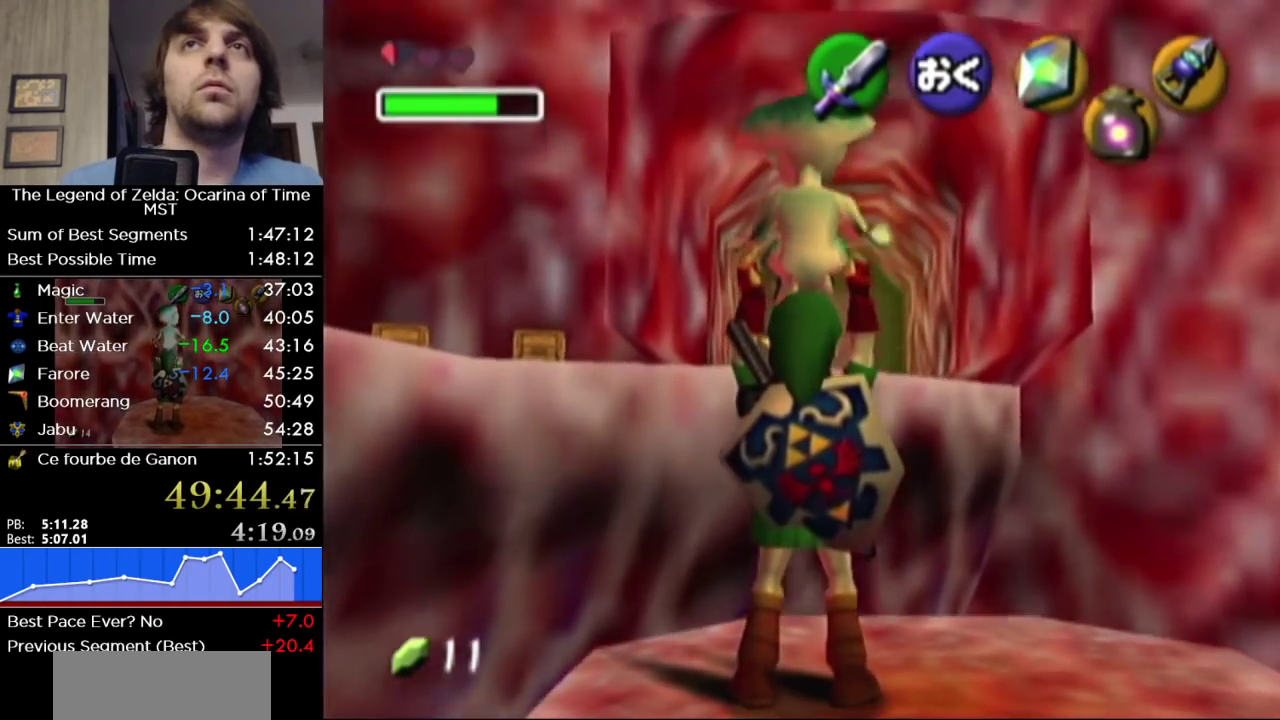
Gameplay with a controller (Nintendo layout); each line is a JSON object with the inputs held at the frame after it. "events" lists button and stick changes between this image and that frame as [ms after this image, input, new state], when the widget could be followed in between. Not read: L3 R3 right_stick.
{"buttons": [], "left_stick": "up", "events": [[100, "left_stick", "up-right"], [250, "left_stick", "up"]]}
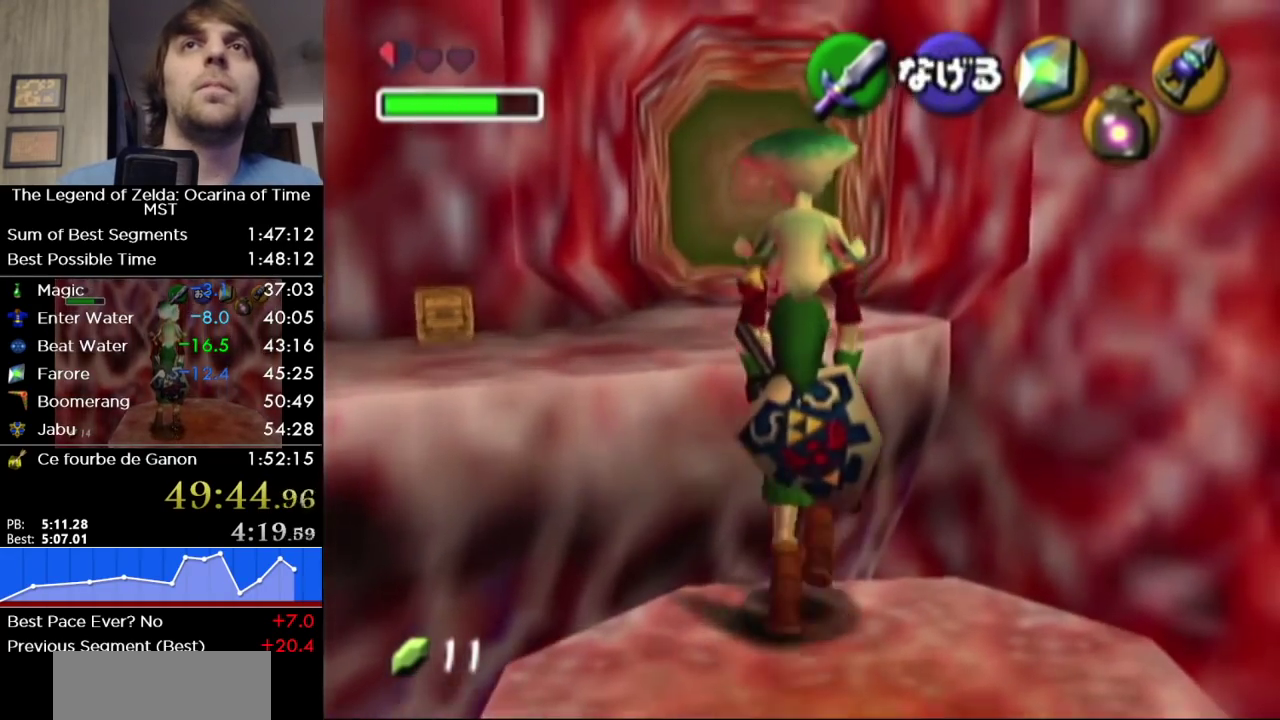
{"buttons": [], "left_stick": "up-left", "events": [[383, "left_stick", "up-left"]]}
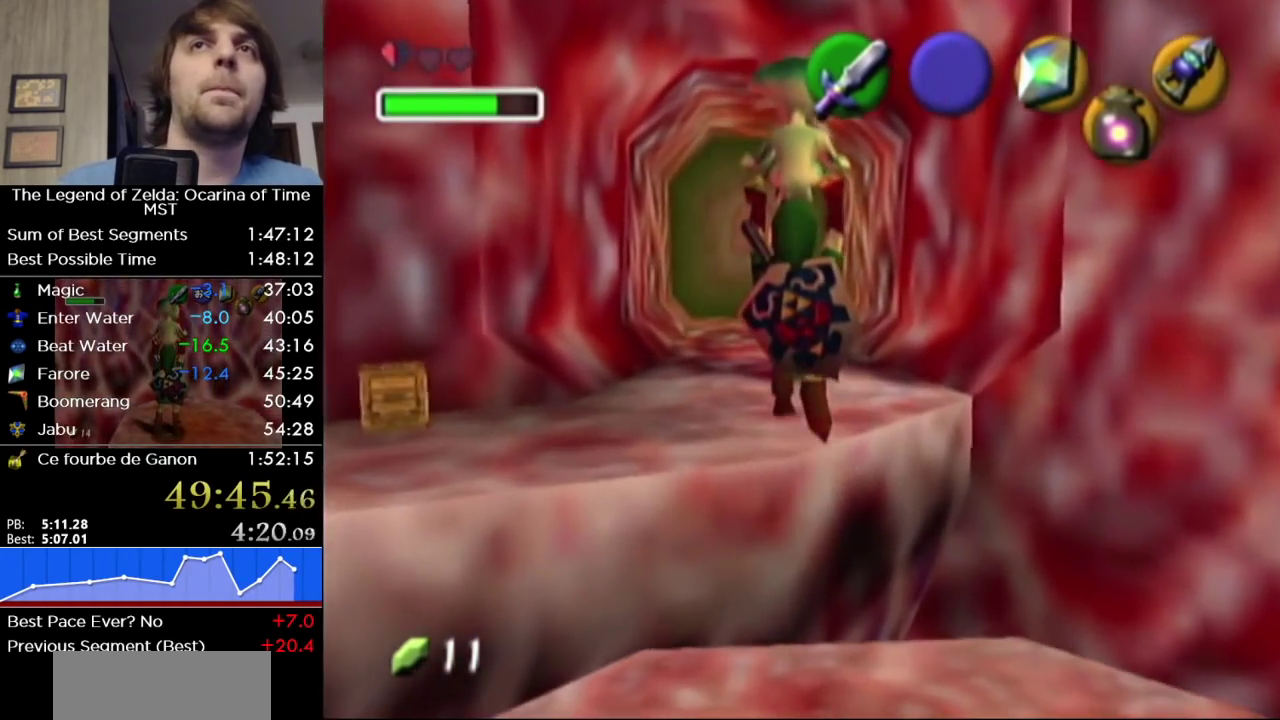
{"buttons": [], "left_stick": "up", "events": [[167, "left_stick", "up"]]}
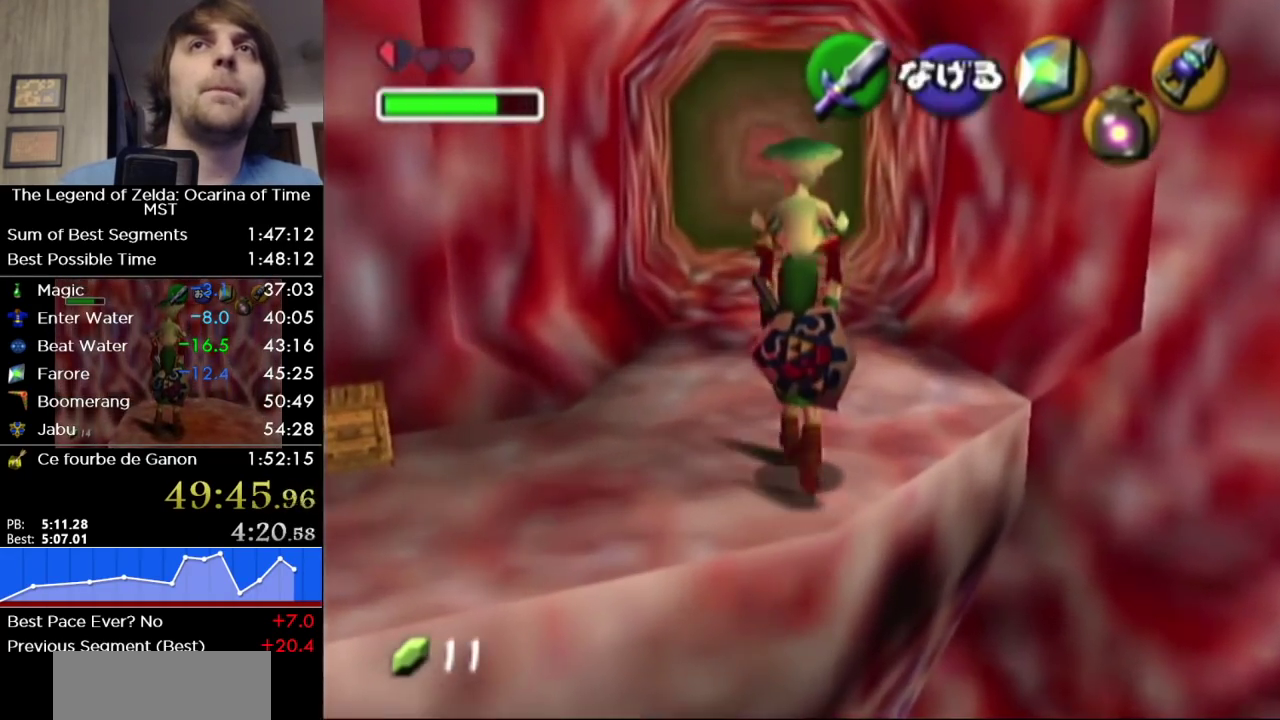
{"buttons": ["L1"], "left_stick": "down", "events": [[350, "left_stick", "down"], [450, "L1", "down"]]}
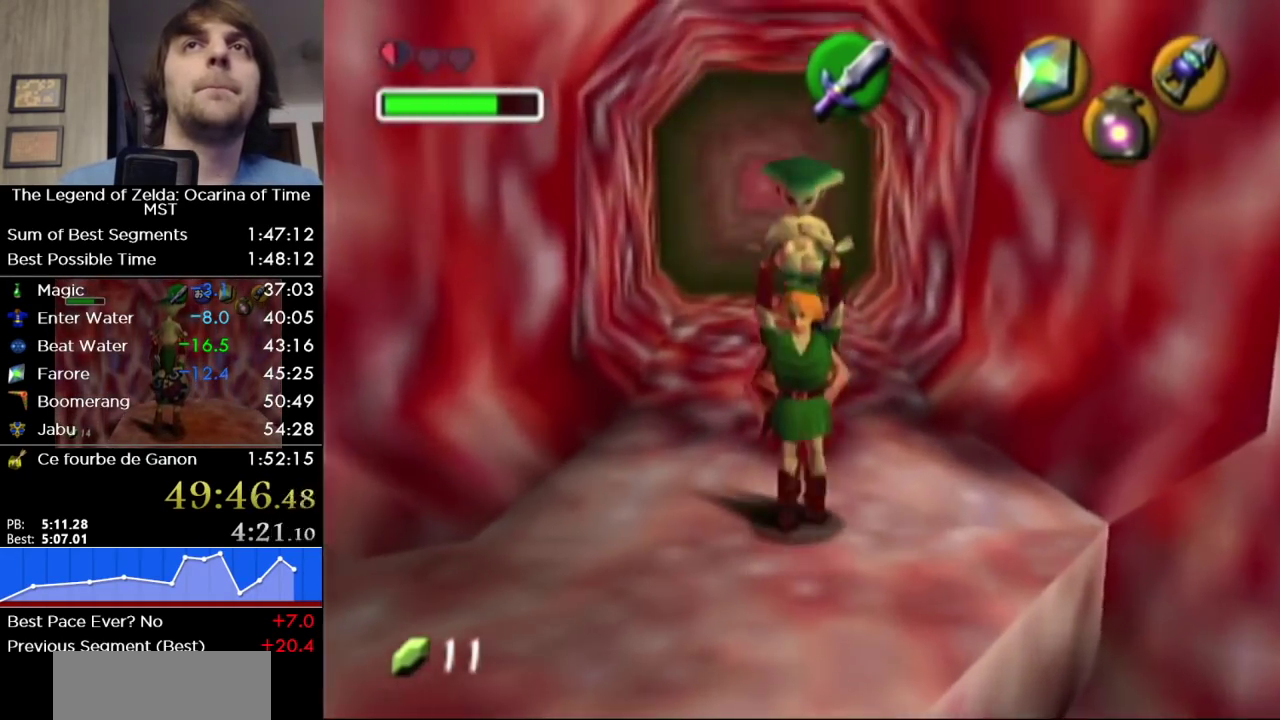
{"buttons": ["L1"], "left_stick": "down", "events": []}
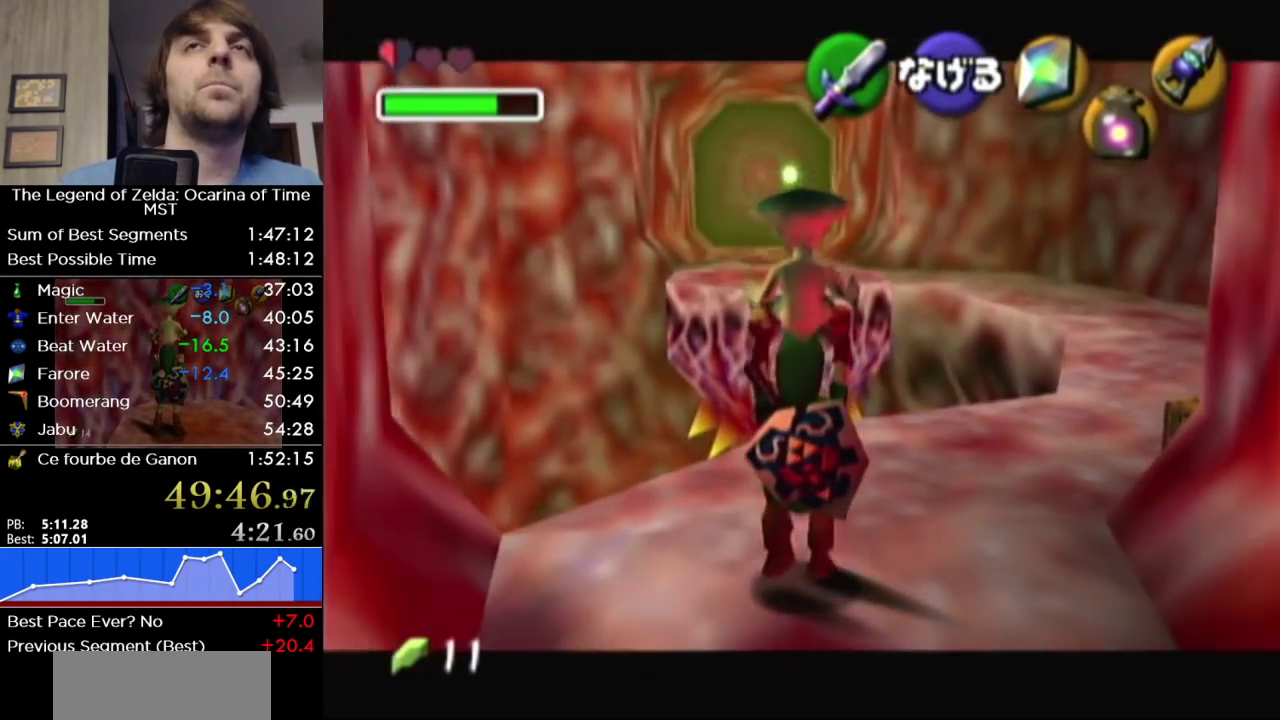
{"buttons": ["L1"], "left_stick": "down", "events": []}
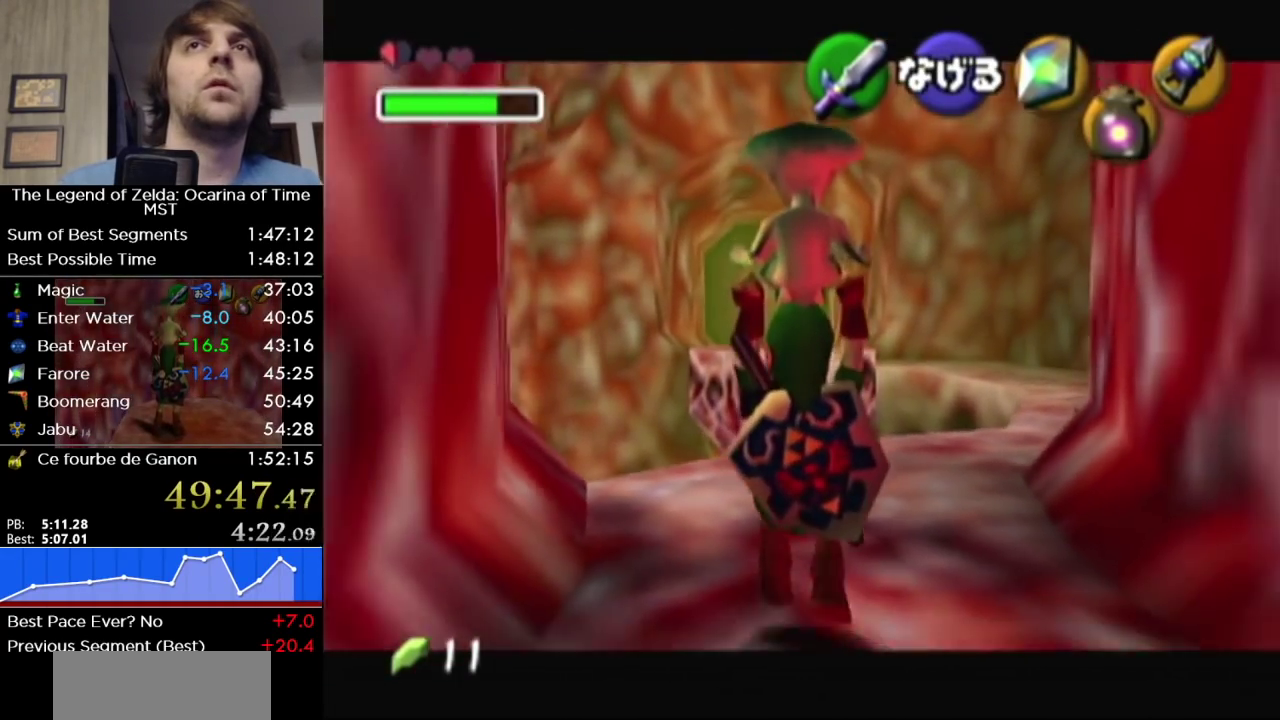
{"buttons": ["L1"], "left_stick": "down", "events": []}
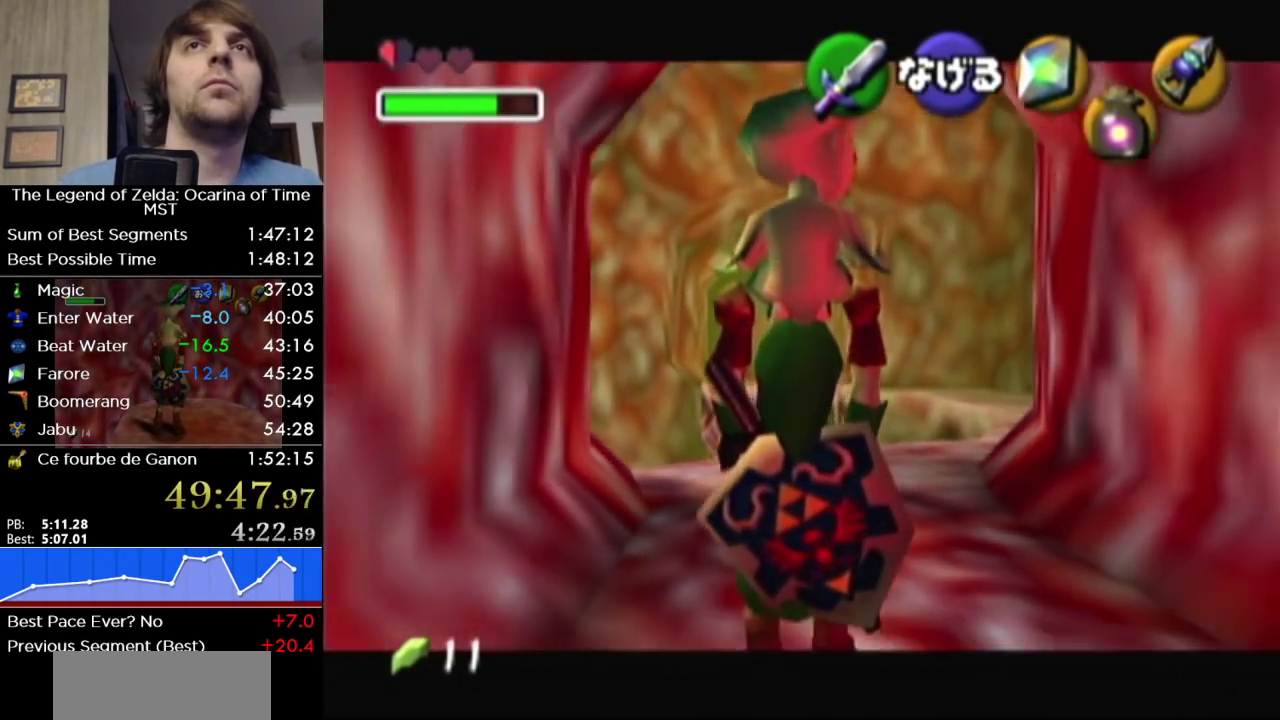
{"buttons": [], "left_stick": "down", "events": [[467, "L1", "up"]]}
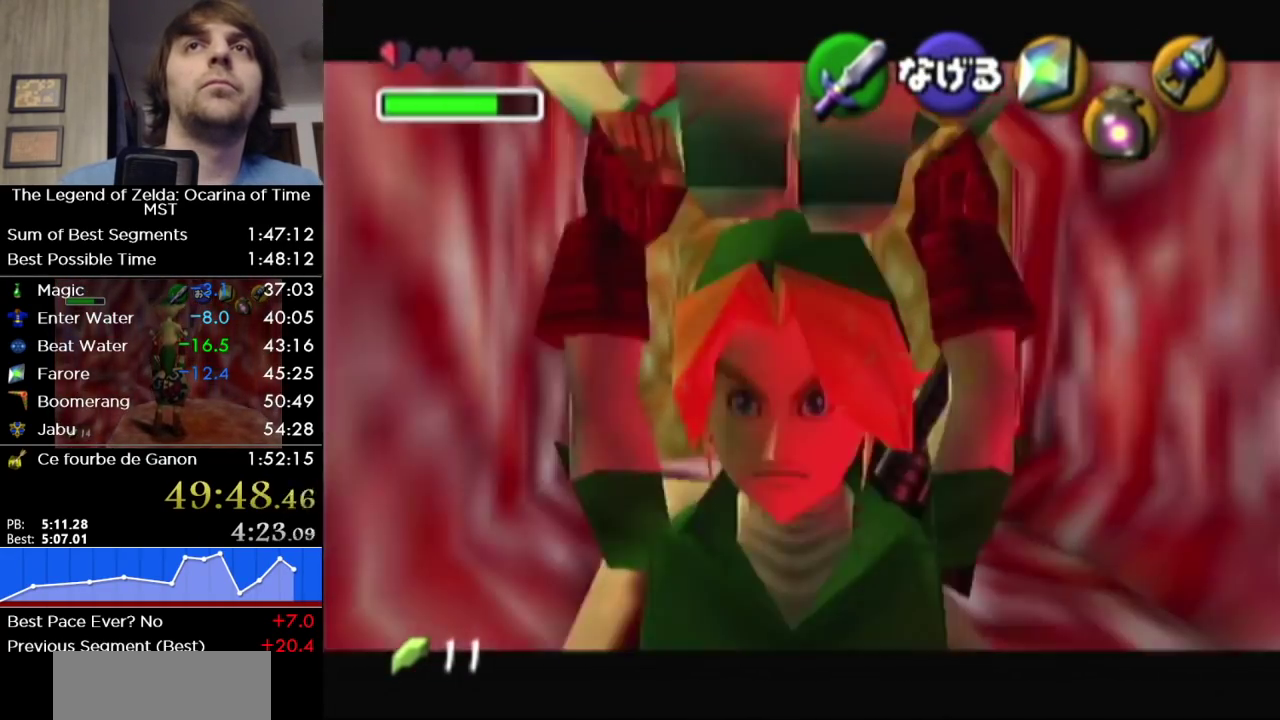
{"buttons": [], "left_stick": "center", "events": [[167, "A", "down"], [250, "left_stick", "center"], [283, "A", "up"]]}
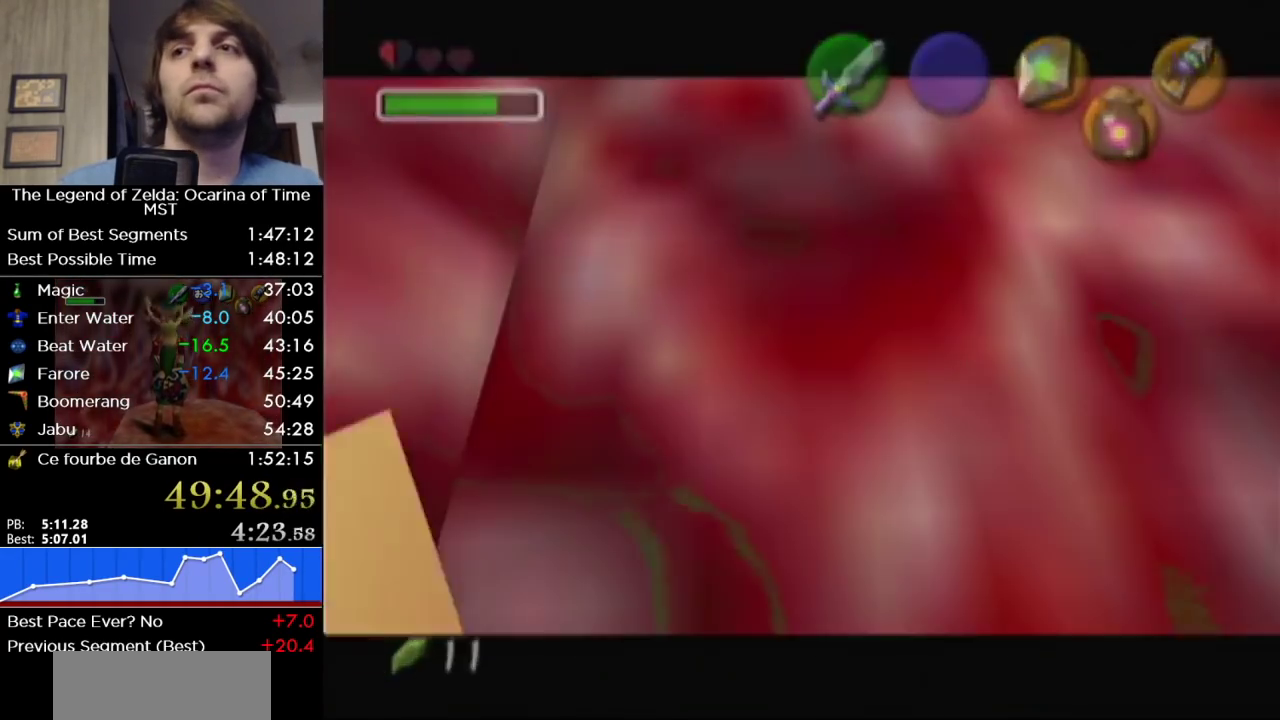
{"buttons": [], "left_stick": "up", "events": [[250, "left_stick", "up"]]}
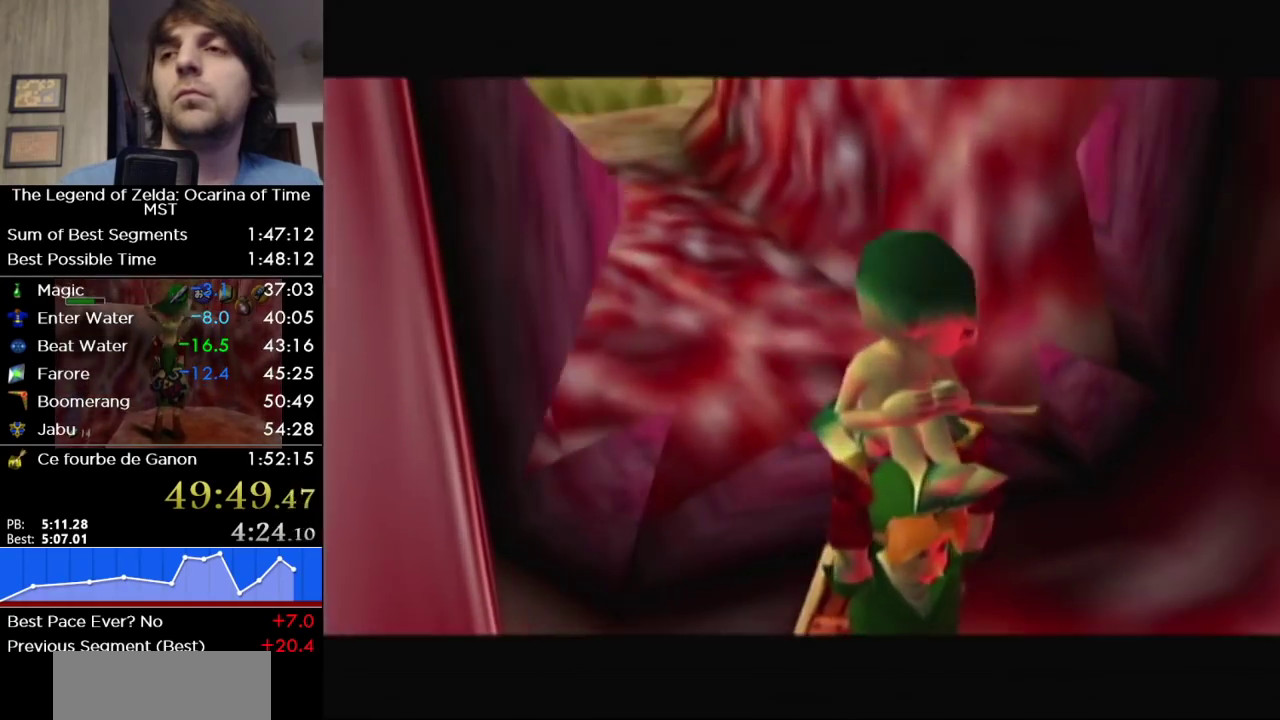
{"buttons": [], "left_stick": "up-right", "events": [[350, "left_stick", "up-right"]]}
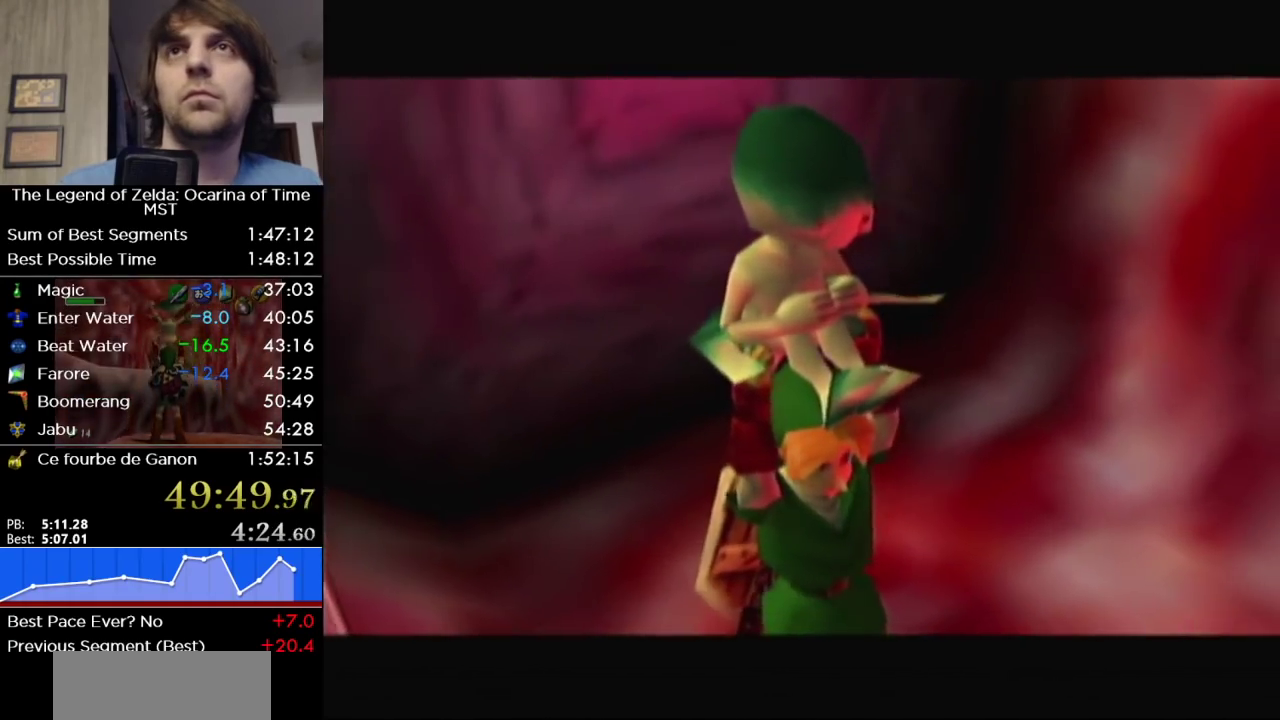
{"buttons": [], "left_stick": "up-right", "events": []}
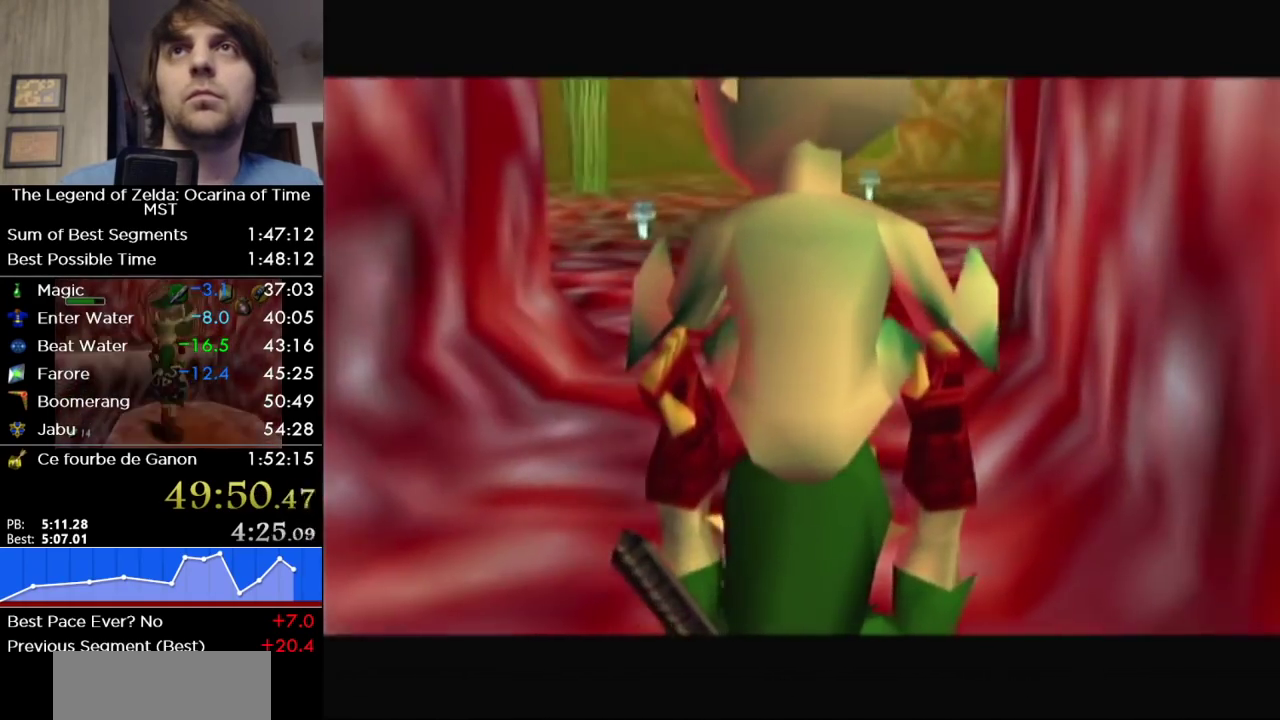
{"buttons": [], "left_stick": "up", "events": [[417, "left_stick", "up"]]}
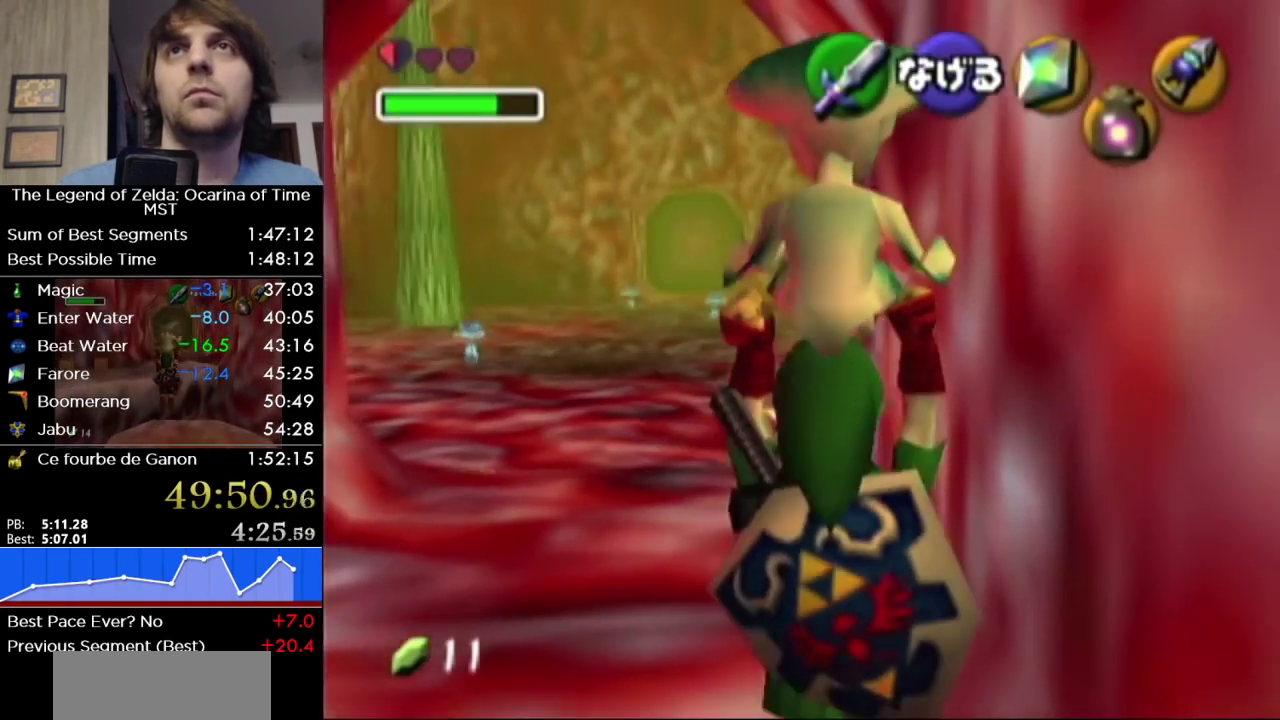
{"buttons": [], "left_stick": "down", "events": [[467, "left_stick", "down"]]}
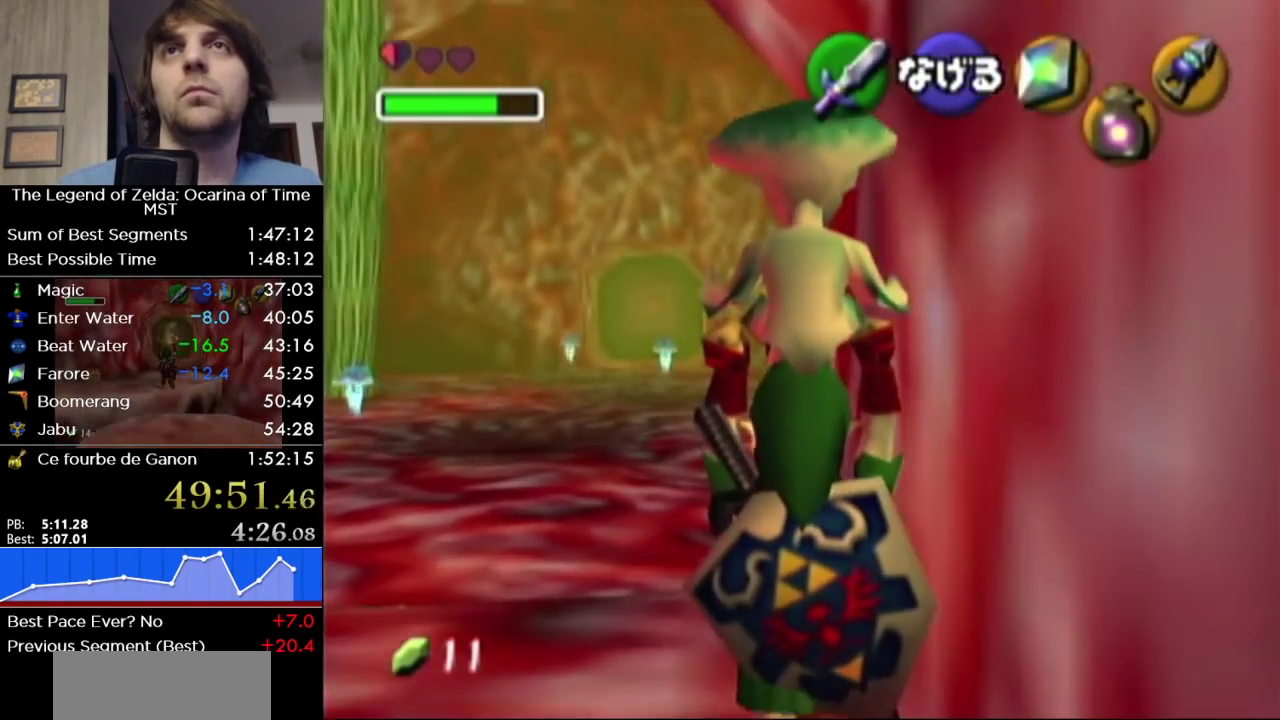
{"buttons": ["L1"], "left_stick": "down", "events": [[100, "L1", "down"]]}
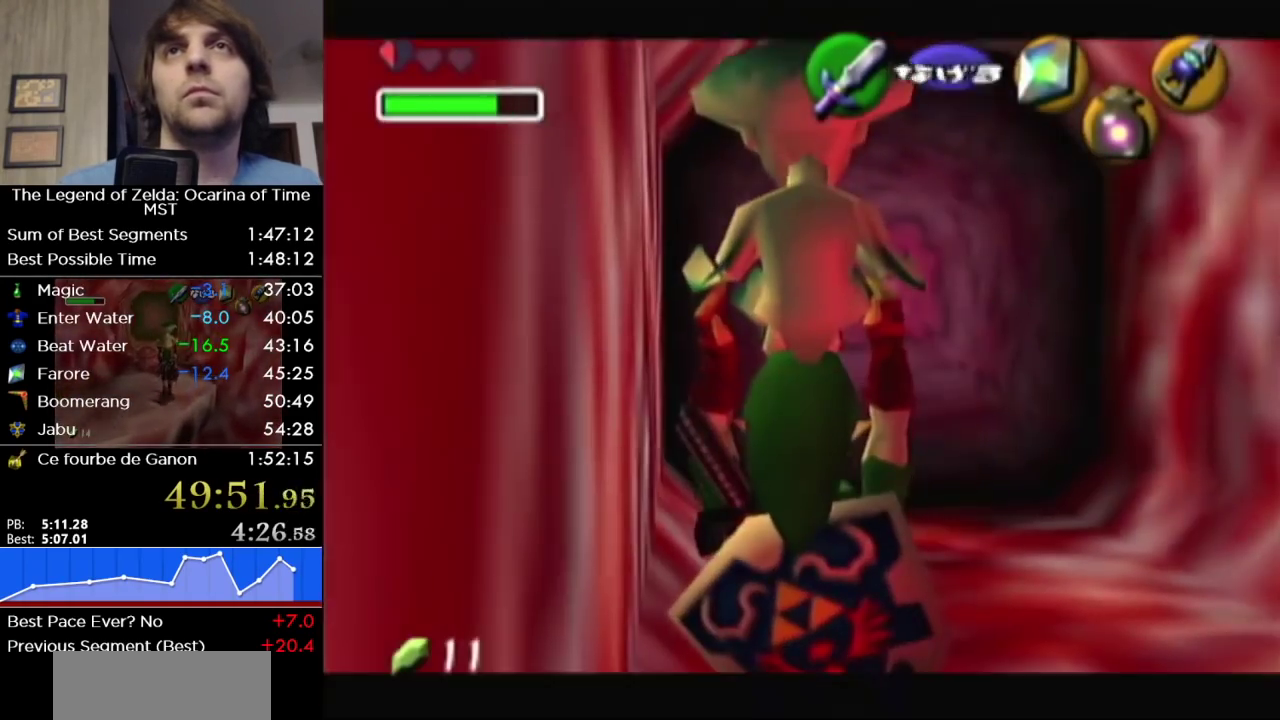
{"buttons": ["L1"], "left_stick": "down", "events": []}
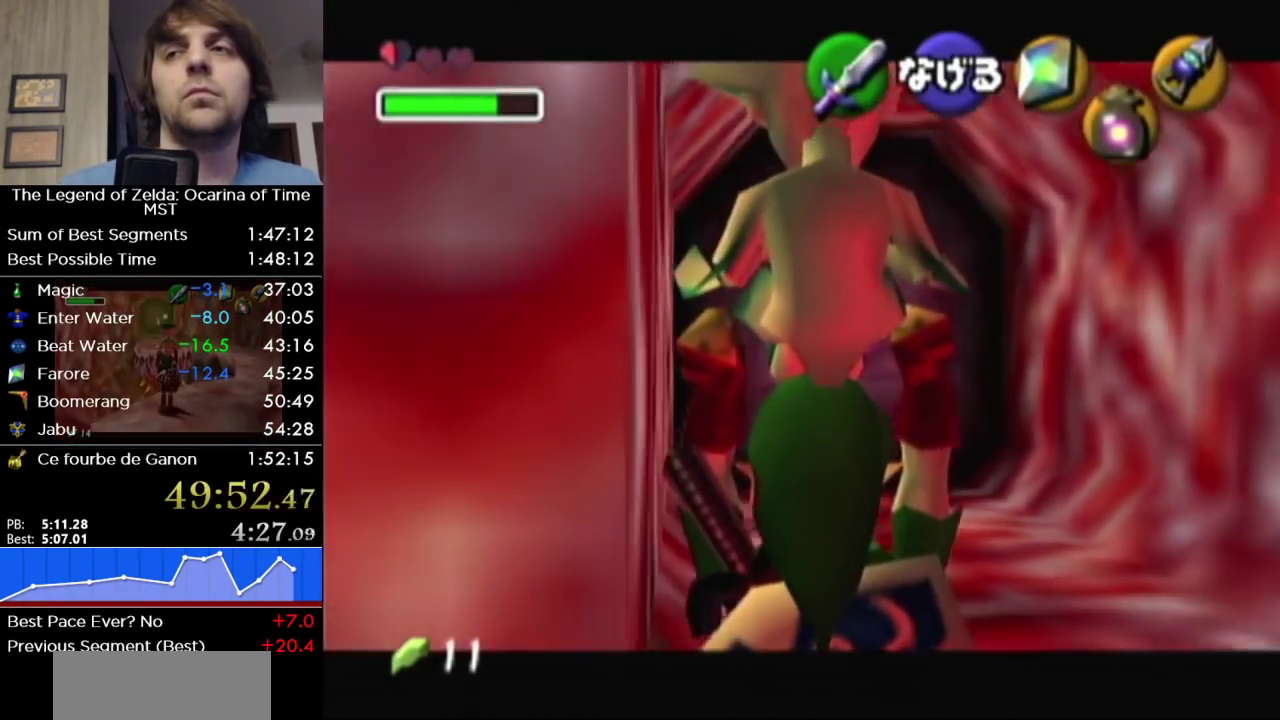
{"buttons": ["L1"], "left_stick": "down", "events": []}
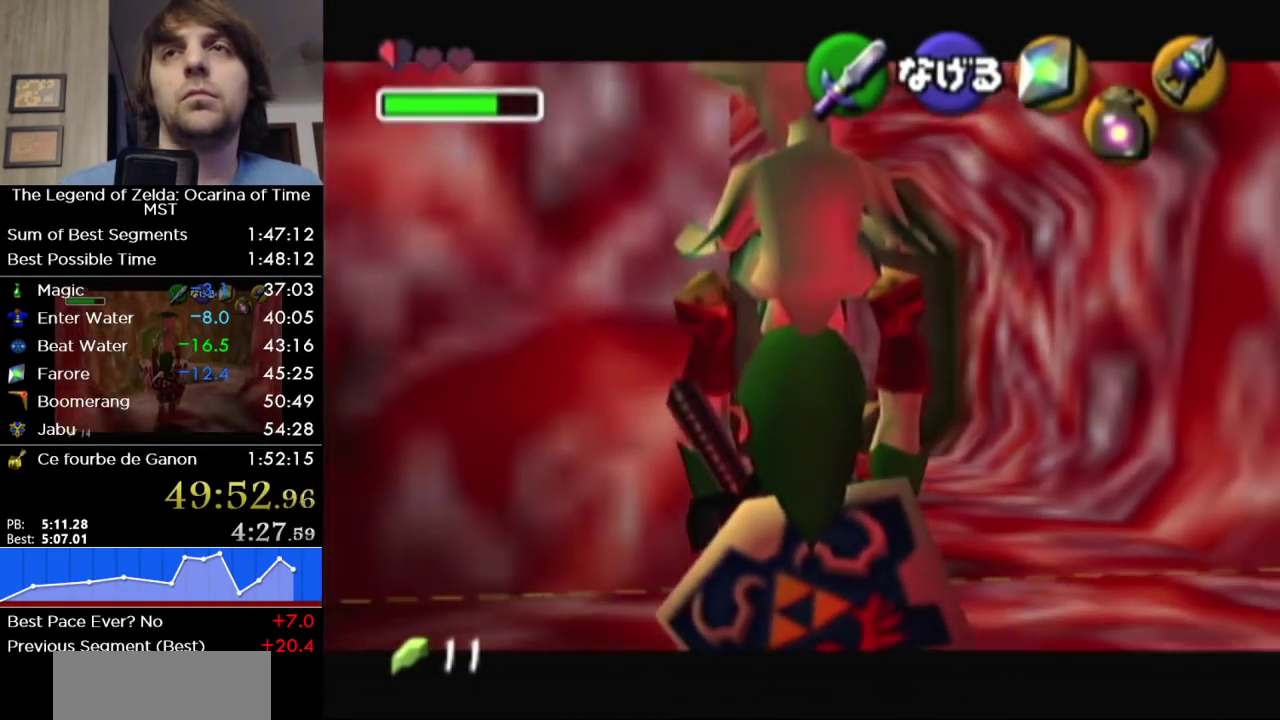
{"buttons": ["L1"], "left_stick": "down", "events": []}
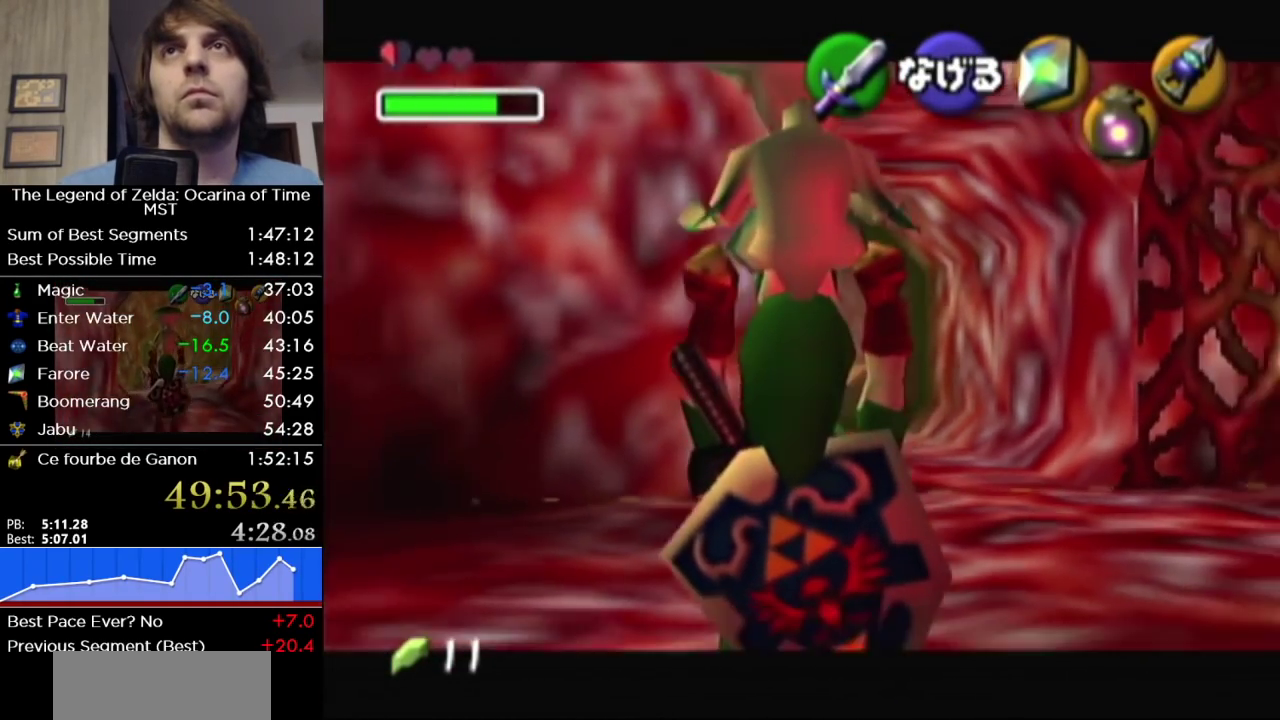
{"buttons": ["L1"], "left_stick": "down", "events": []}
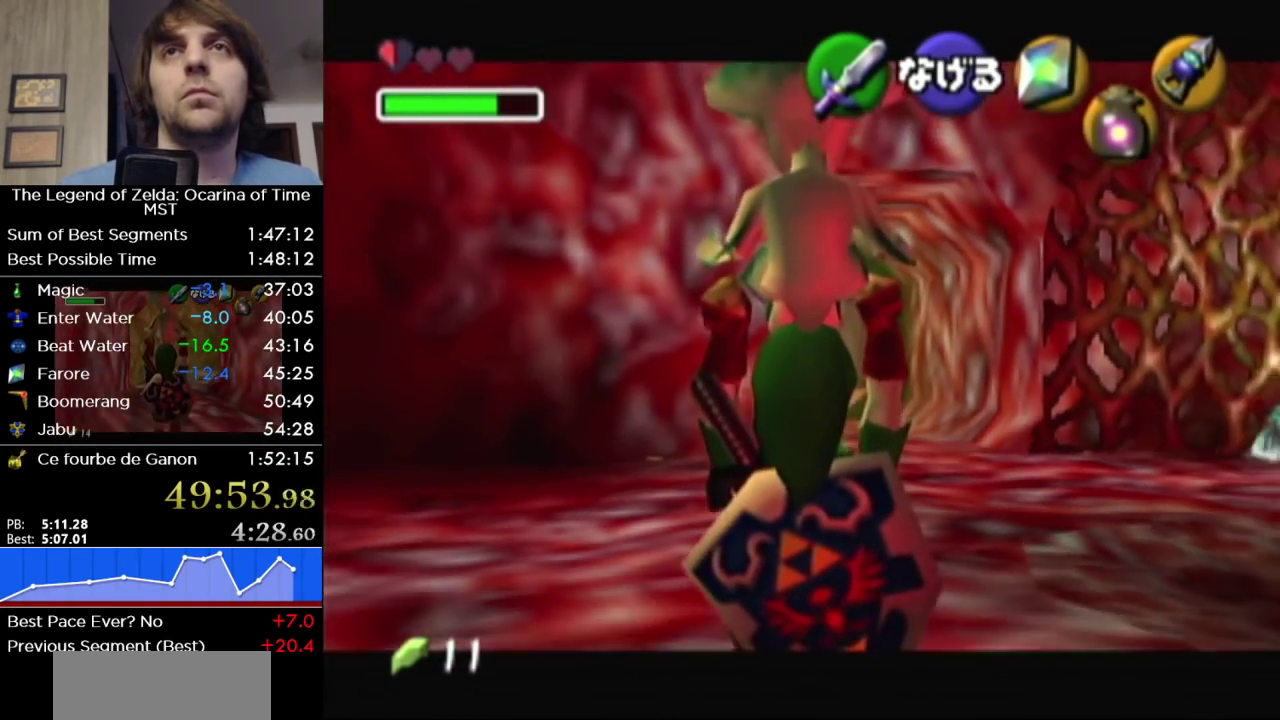
{"buttons": ["L1"], "left_stick": "down", "events": []}
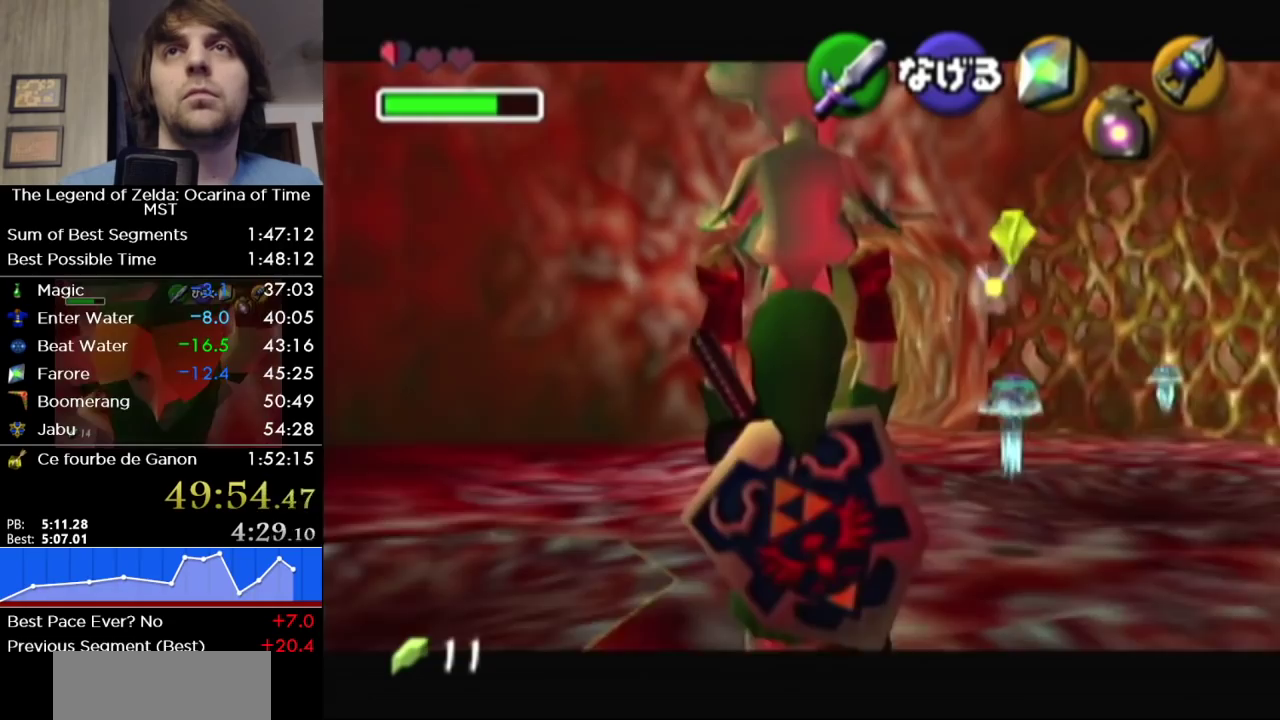
{"buttons": ["L1"], "left_stick": "center", "events": [[317, "L1", "up"], [350, "left_stick", "down-right"], [383, "L1", "down"], [433, "left_stick", "center"]]}
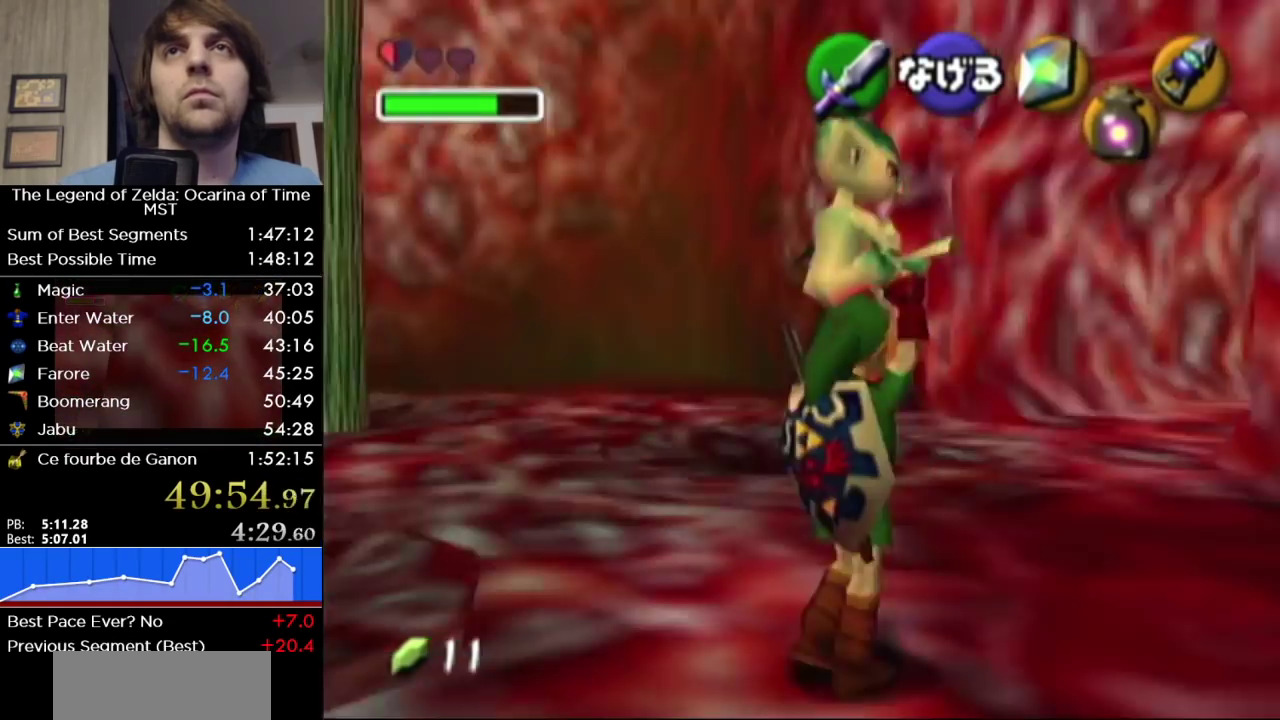
{"buttons": [], "left_stick": "up", "events": [[133, "L1", "up"], [133, "left_stick", "up"]]}
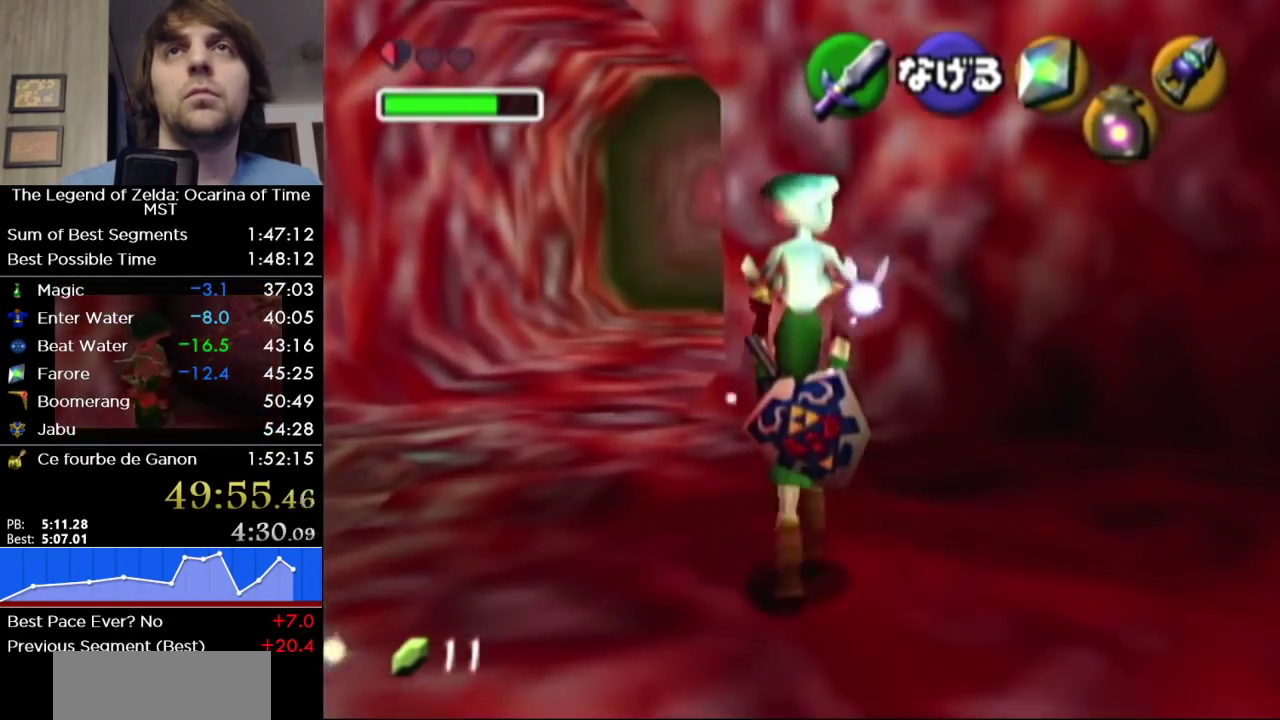
{"buttons": [], "left_stick": "up", "events": [[33, "left_stick", "up-left"], [317, "left_stick", "up"]]}
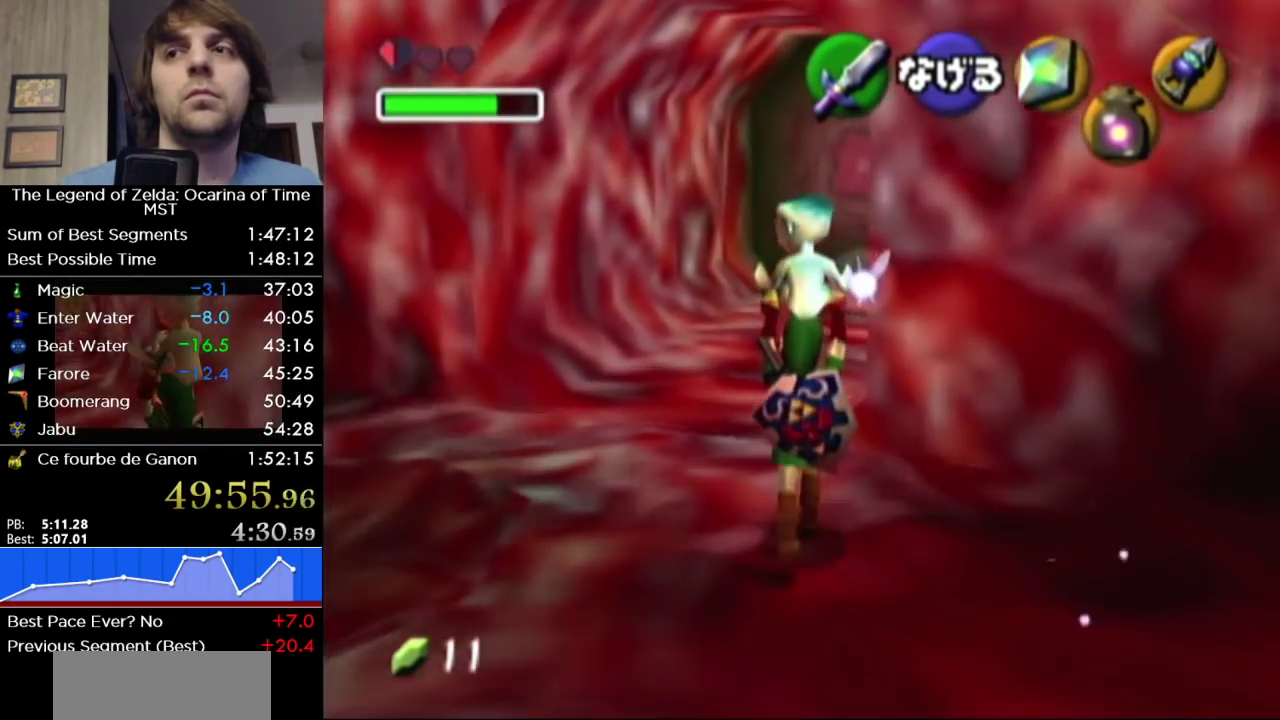
{"buttons": [], "left_stick": "up", "events": []}
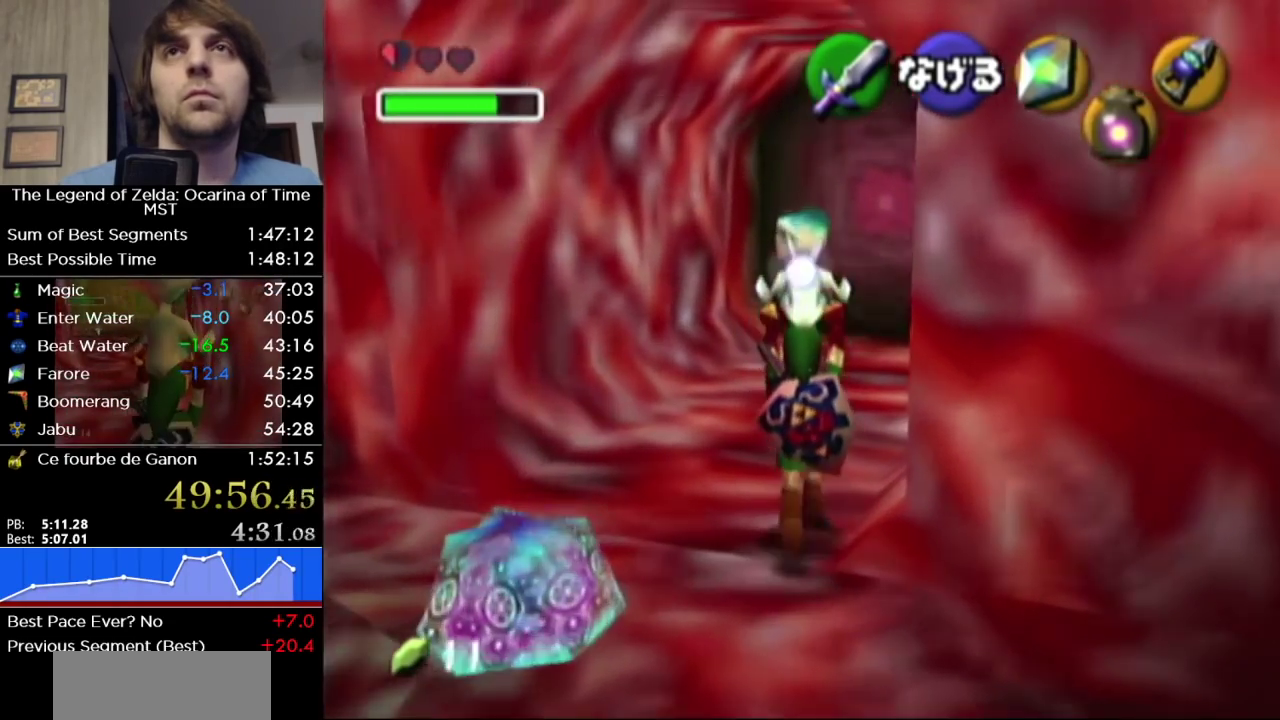
{"buttons": [], "left_stick": "up", "events": []}
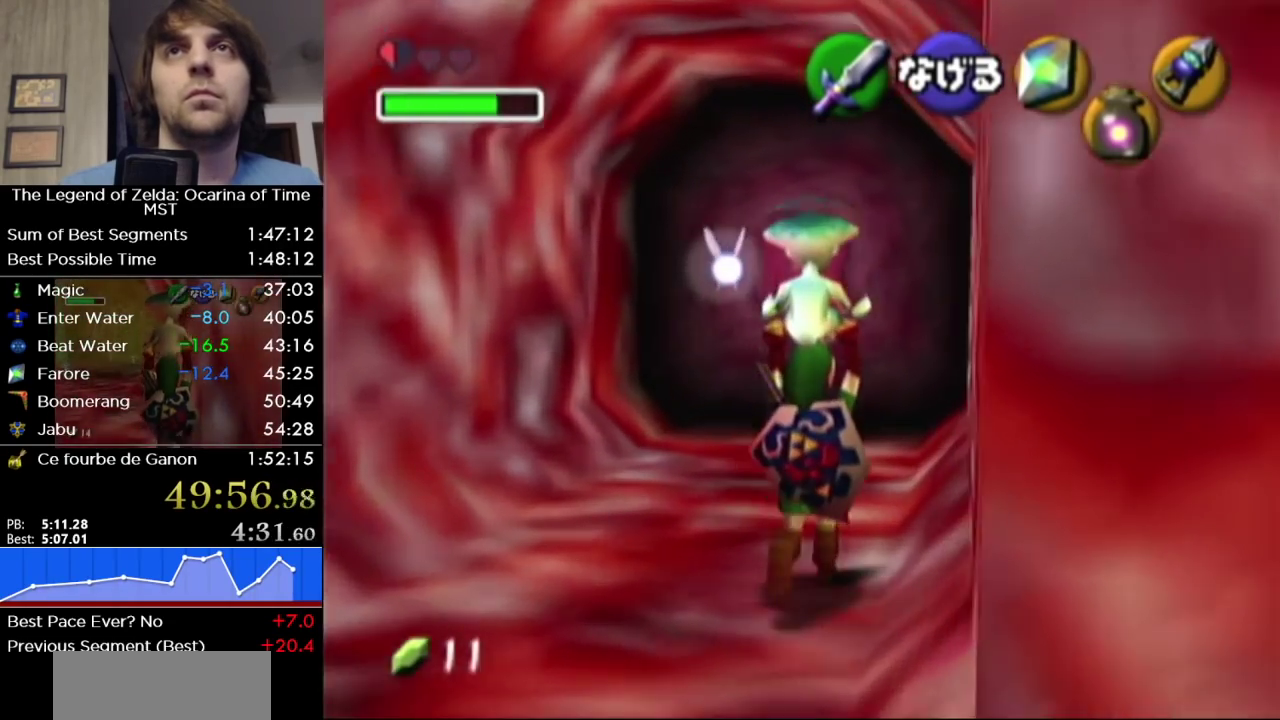
{"buttons": [], "left_stick": "up", "events": []}